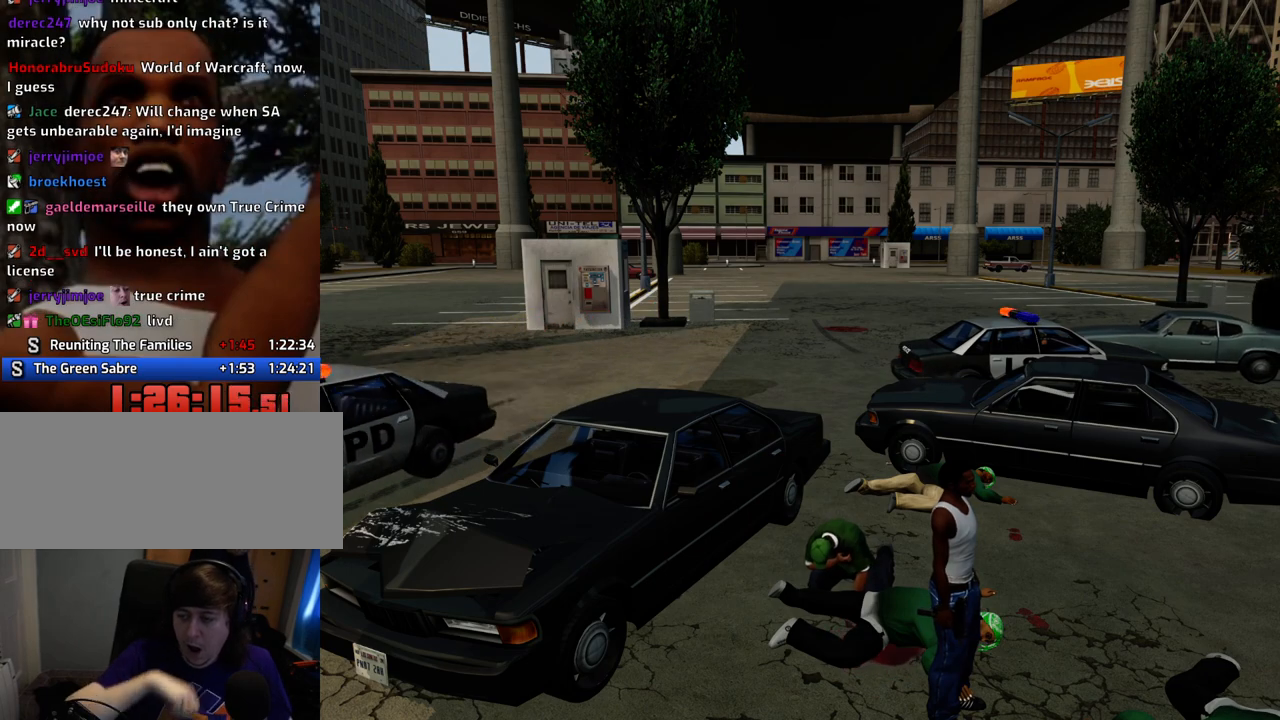
Gameplay with keyboard and mouse; each line is a JSON object with the keys and mouse buttons held at the frame after it. "events" lists presses ("down") and releases ("up") of "1", "2", "3", "4", "5", "6", "a", "alt", "c", "ctrl", "d", "down", "e", "escape", "f", "f1", "f2", "f3", "g", "h", "left", "num2", "q", "r", "right", "s", "shift", "space", "t", "tab", "up", "v", "w", "x", "z", "mouse_left", "mouse_middle", "mouse_right", "mouse_wheel_up" and "mouse_wheel_down" between this image and that frame as [ms after this image, input, new state], when the widget could be followed in between. "mouse_left", "mouse_middle", "mouse_right", "mouse_wheel_up", "mouse_wheel_down" = the "left", "middle", "right", "wheel_up", "wheel_down" buttons of the "mouse" list. No other keys are recorded. Mouse movement is not recorded.
{"keys": [], "mouse": [], "events": []}
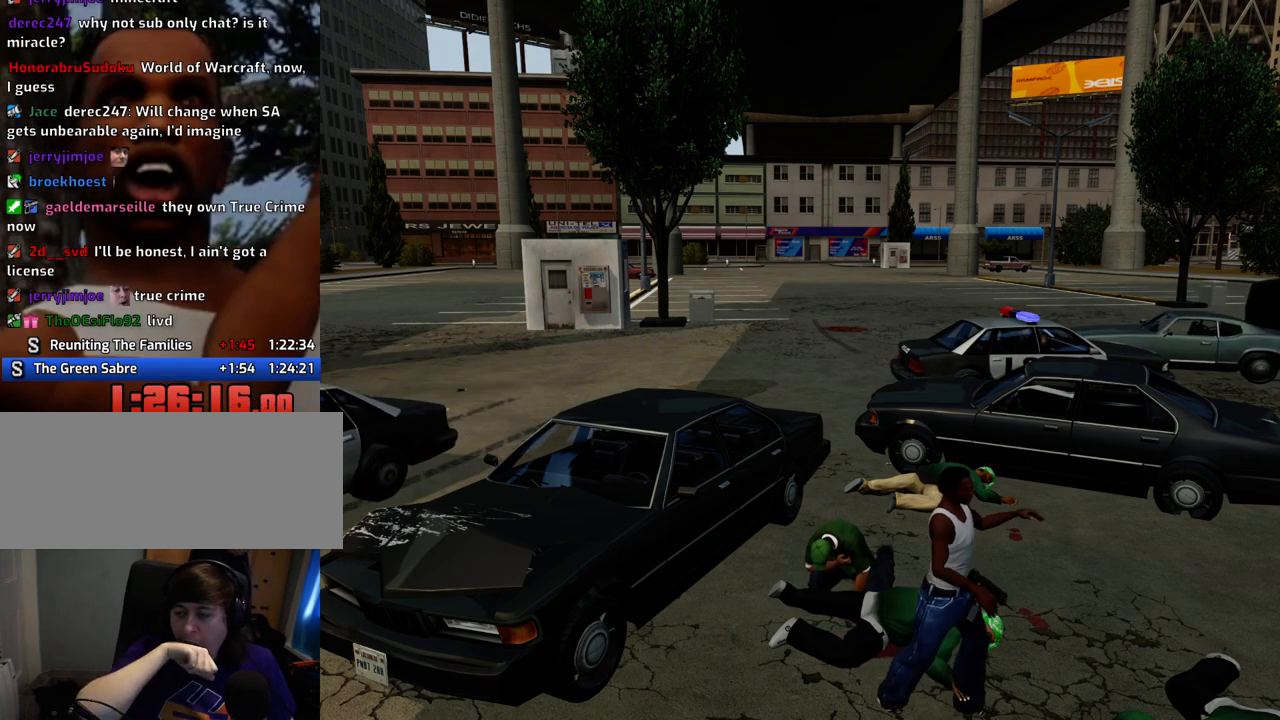
{"keys": [], "mouse": [], "events": []}
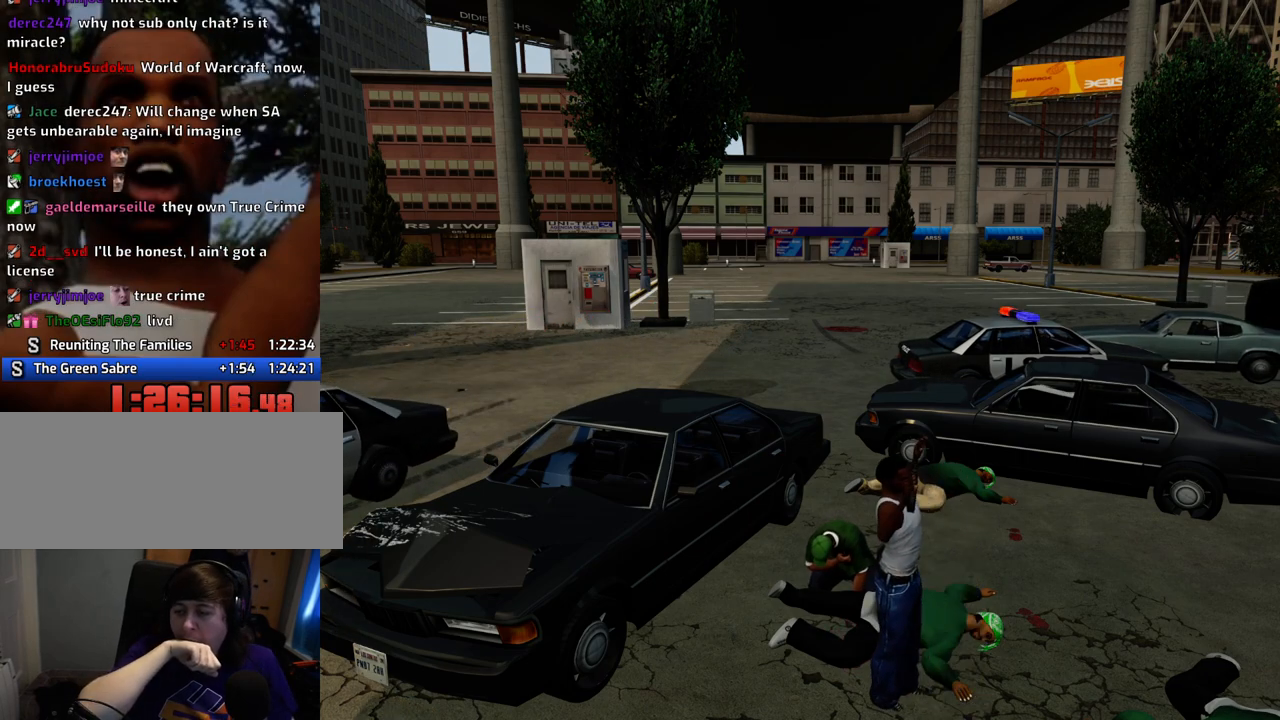
{"keys": [], "mouse": [], "events": []}
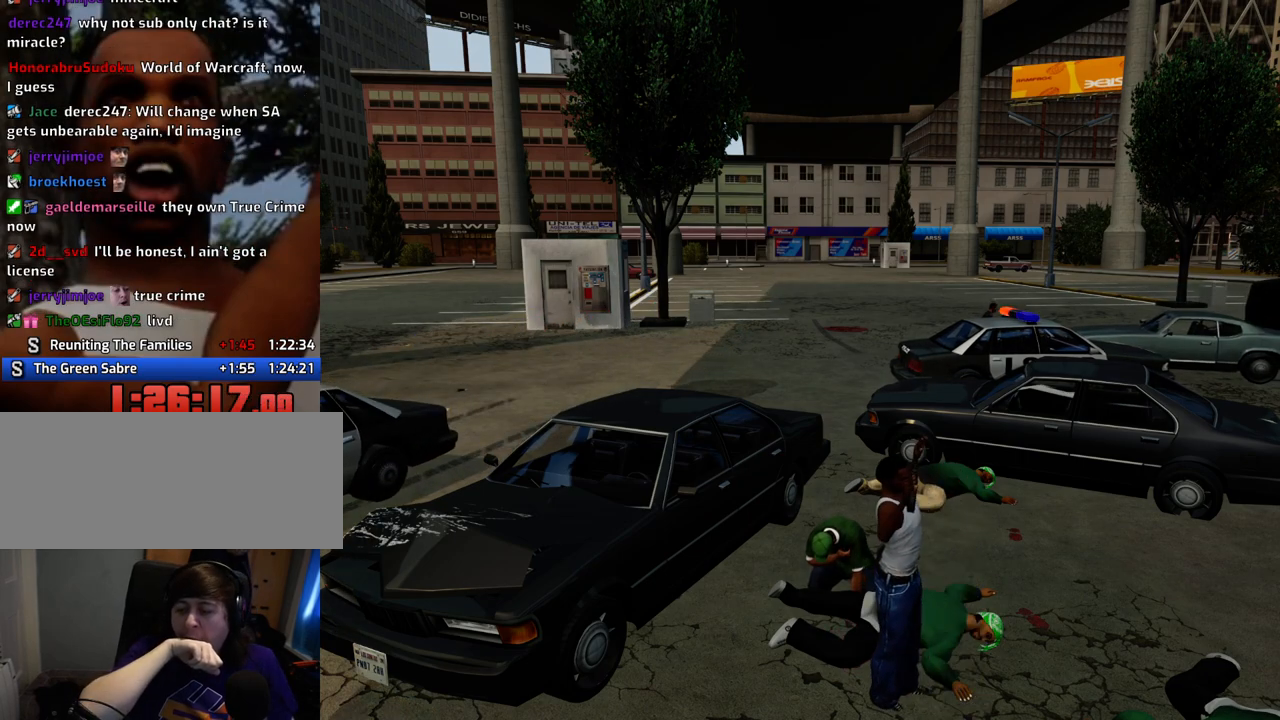
{"keys": [], "mouse": [], "events": []}
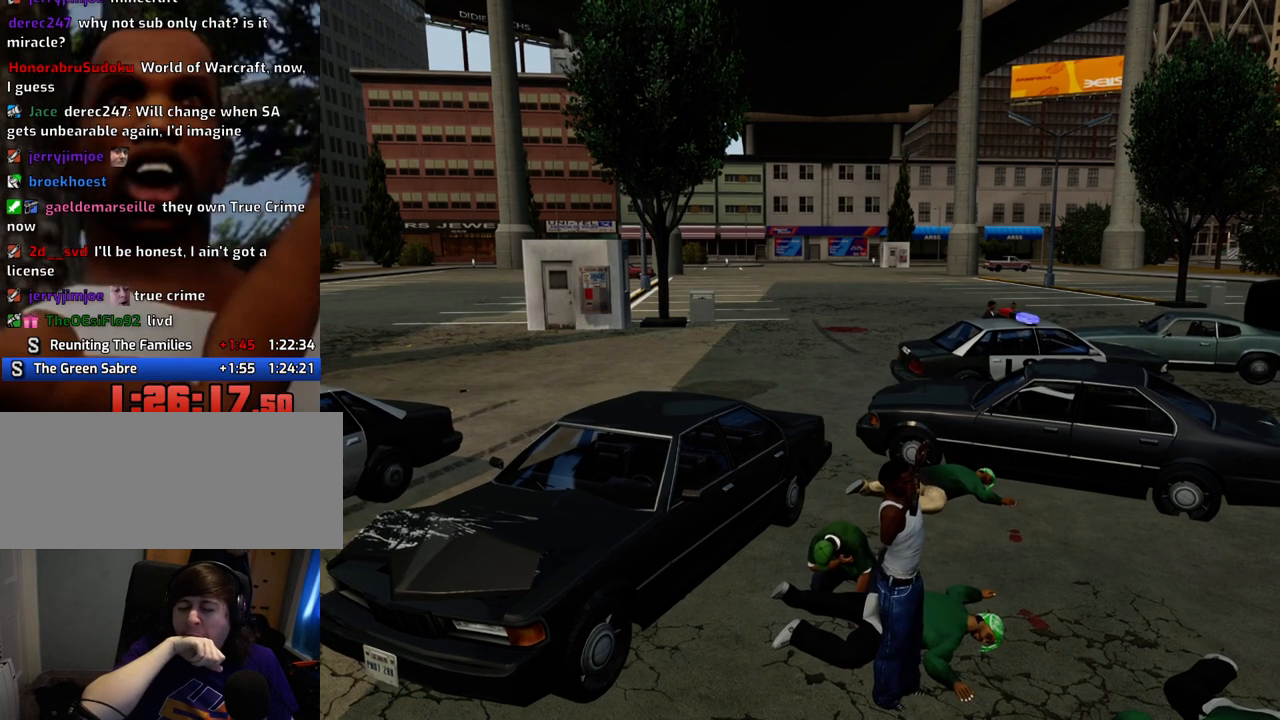
{"keys": ["space"], "mouse": [], "events": [[167, "space", "down"], [251, "a", "down"], [251, "space", "up"], [251, "w", "down"], [351, "a", "up"], [351, "d", "down"], [351, "w", "up"], [401, "space", "down"], [451, "d", "up"]]}
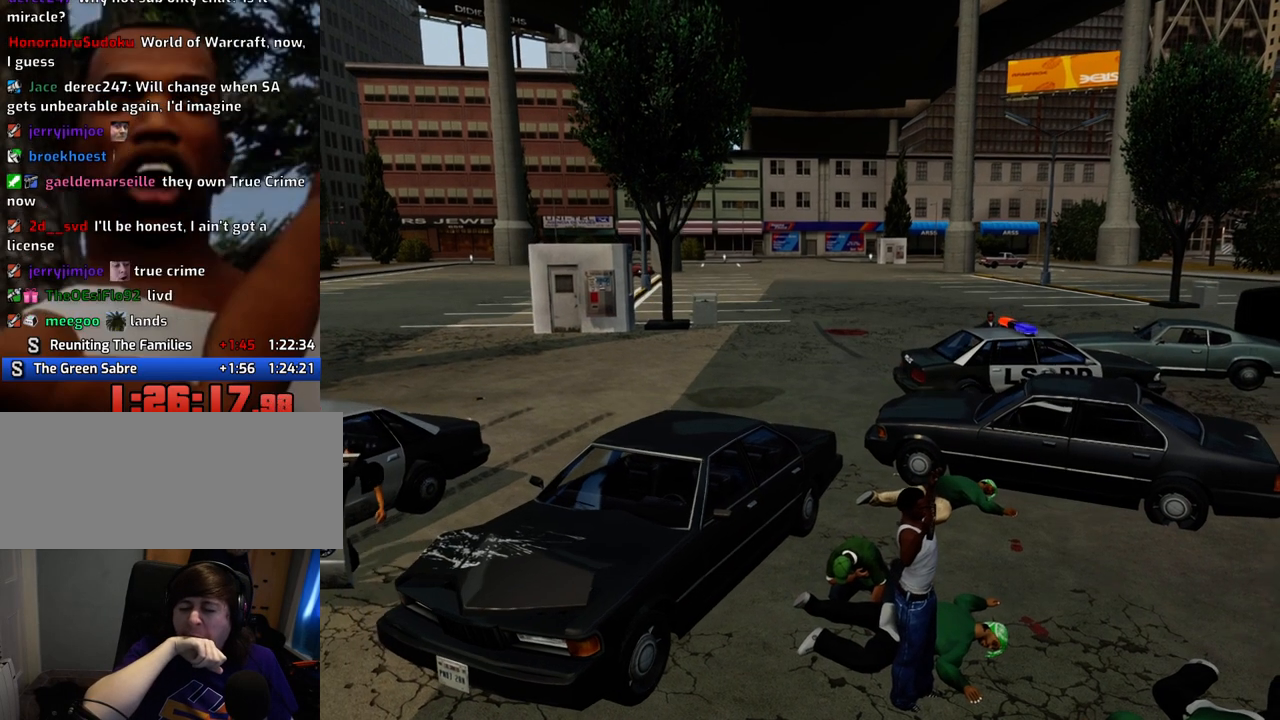
{"keys": ["a", "w"], "mouse": [], "events": [[34, "a", "down"], [34, "space", "up"], [84, "a", "up"], [134, "d", "down"], [184, "space", "down"], [234, "d", "up"], [268, "a", "down"], [268, "space", "up"], [318, "a", "up"], [368, "d", "down"], [418, "space", "down"], [468, "d", "up"], [502, "a", "down"], [502, "space", "up"], [502, "w", "down"]]}
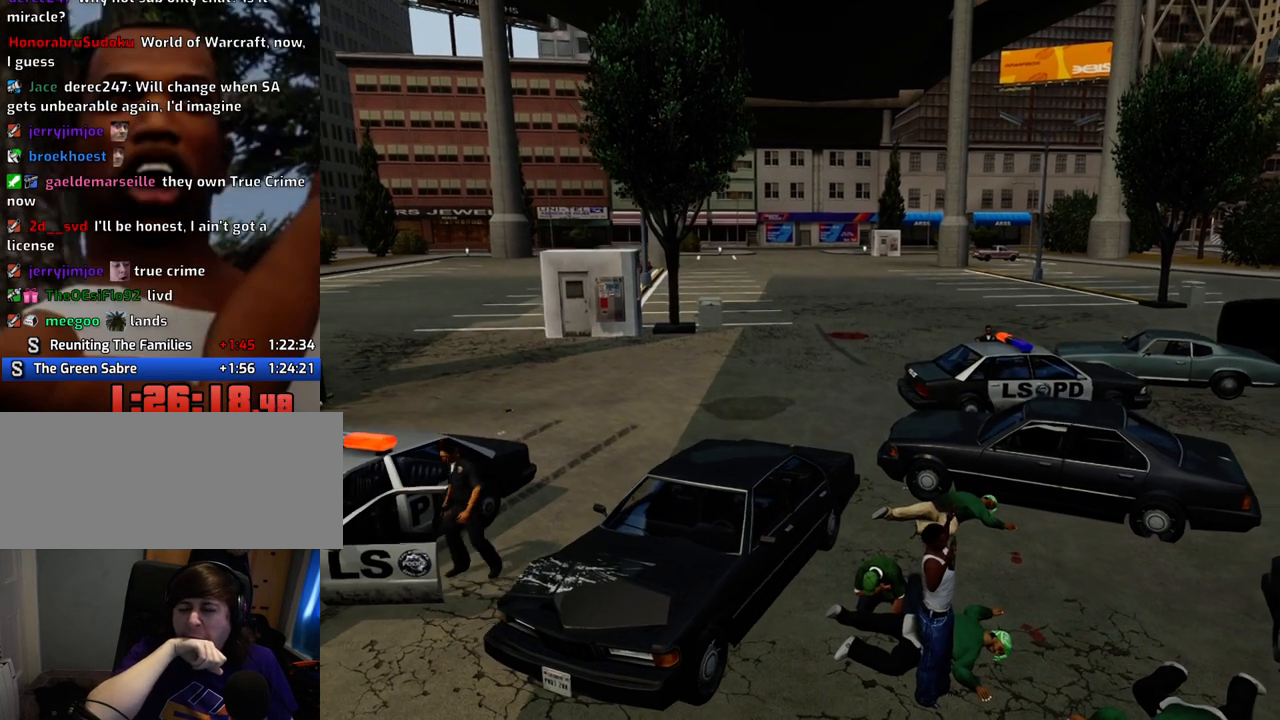
{"keys": ["space"], "mouse": [], "events": [[100, "a", "up"], [100, "d", "down"], [100, "w", "up"], [150, "space", "down"], [200, "d", "up"], [234, "a", "down"], [284, "space", "up"], [284, "w", "down"], [334, "a", "up"], [334, "d", "down"], [334, "w", "up"], [384, "space", "down"], [434, "d", "up"]]}
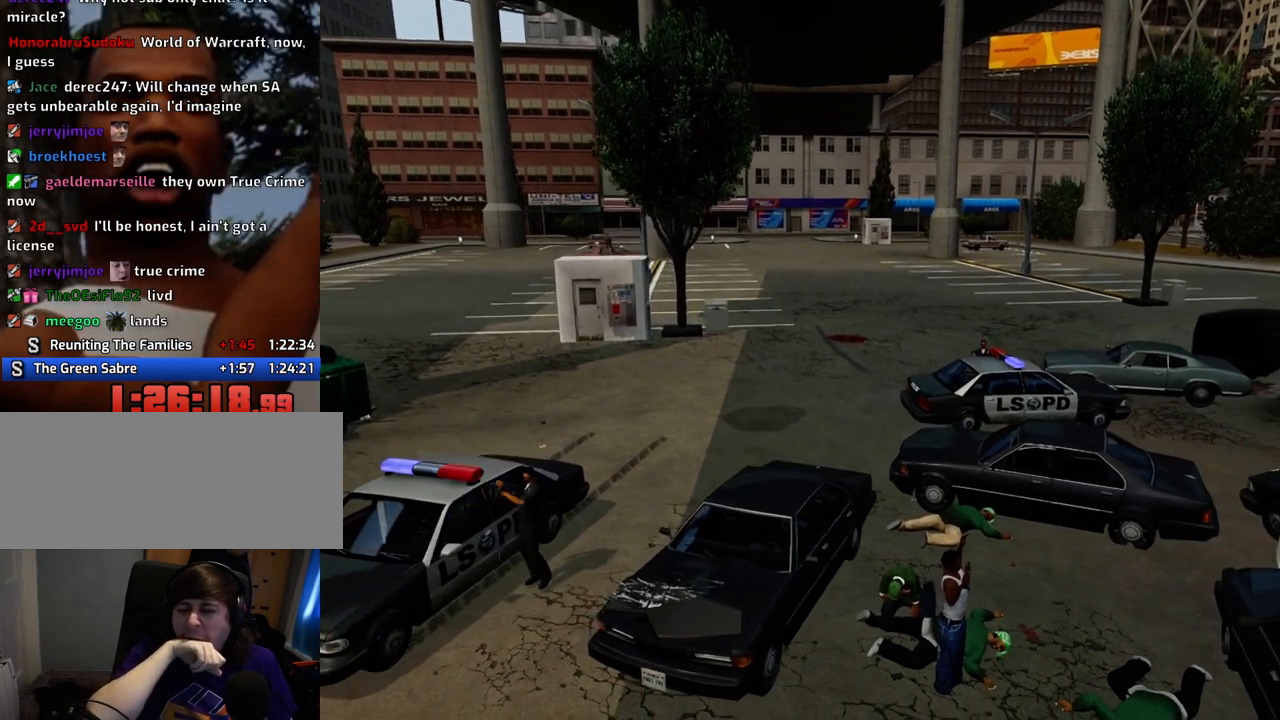
{"keys": [], "mouse": [], "events": [[17, "a", "down"], [17, "space", "up"], [67, "a", "up"], [117, "d", "down"], [167, "space", "down"], [217, "d", "up"], [250, "a", "down"], [250, "space", "up"], [351, "a", "up"], [401, "d", "down"], [401, "space", "down"], [451, "d", "up"], [501, "space", "up"]]}
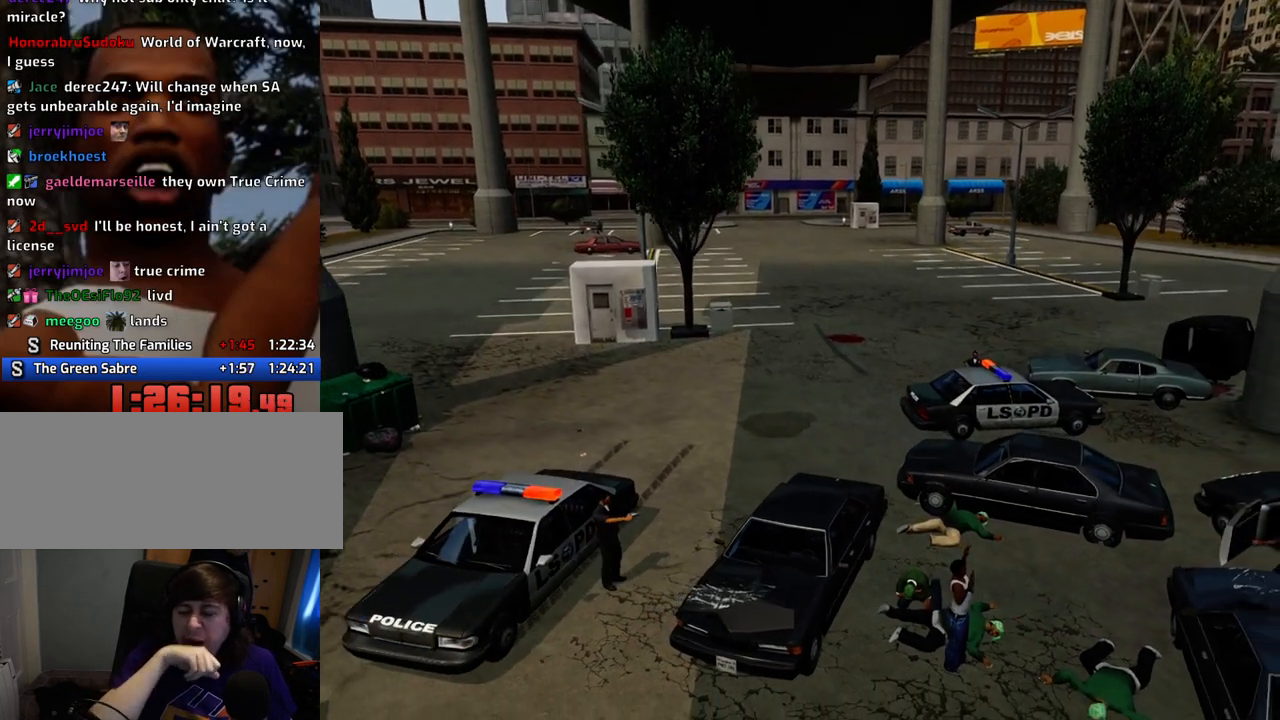
{"keys": [], "mouse": [], "events": []}
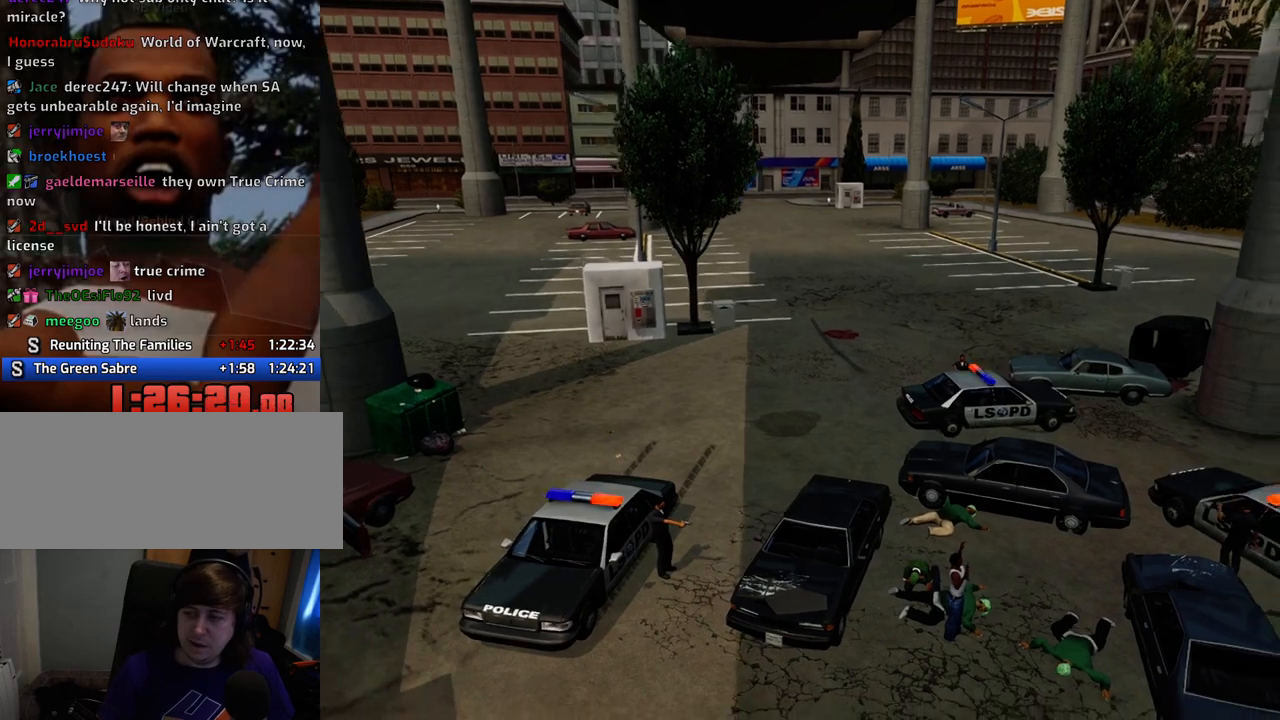
{"keys": [], "mouse": [], "events": []}
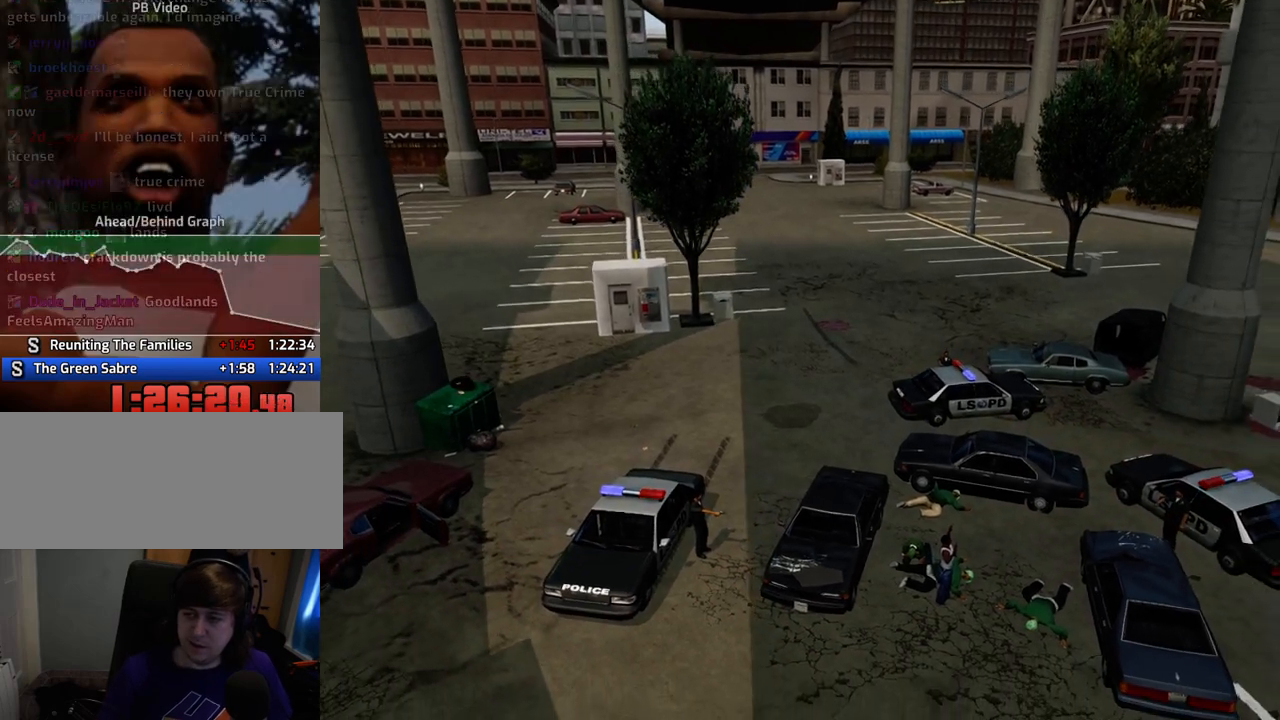
{"keys": ["a"], "mouse": [], "events": [[351, "space", "down"], [502, "a", "down"], [502, "space", "up"]]}
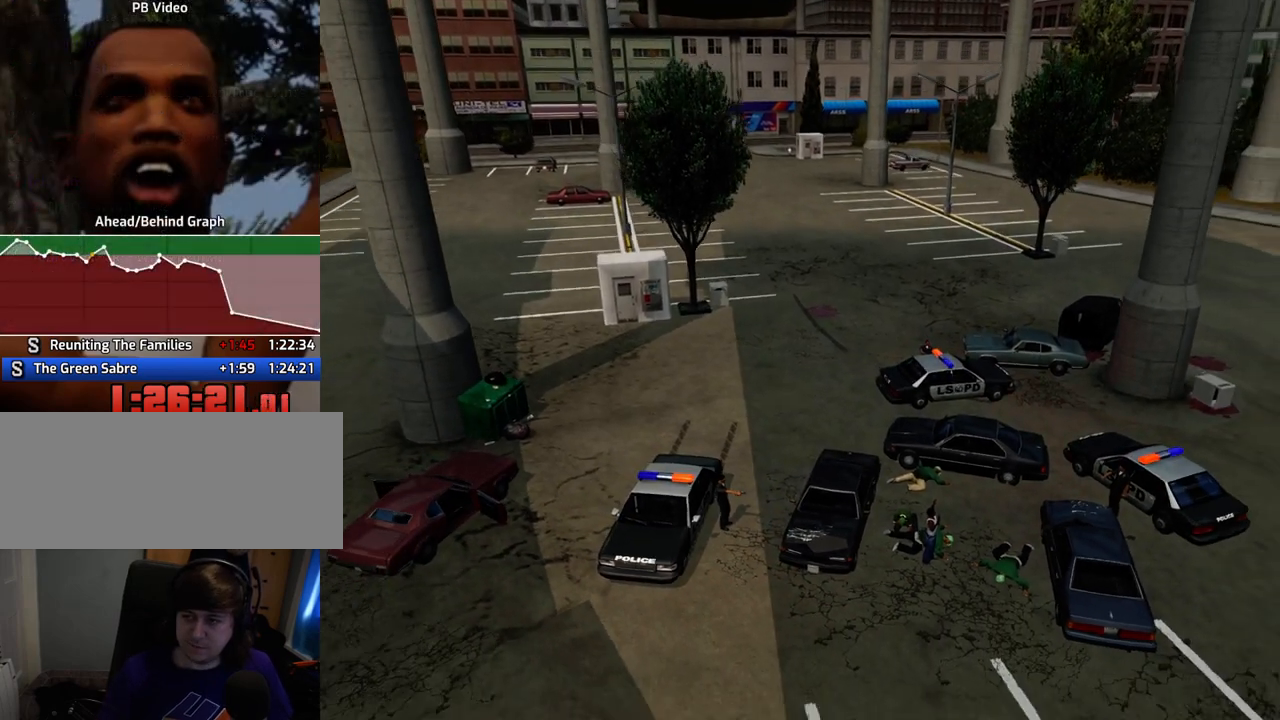
{"keys": [], "mouse": [], "events": [[83, "a", "up"]]}
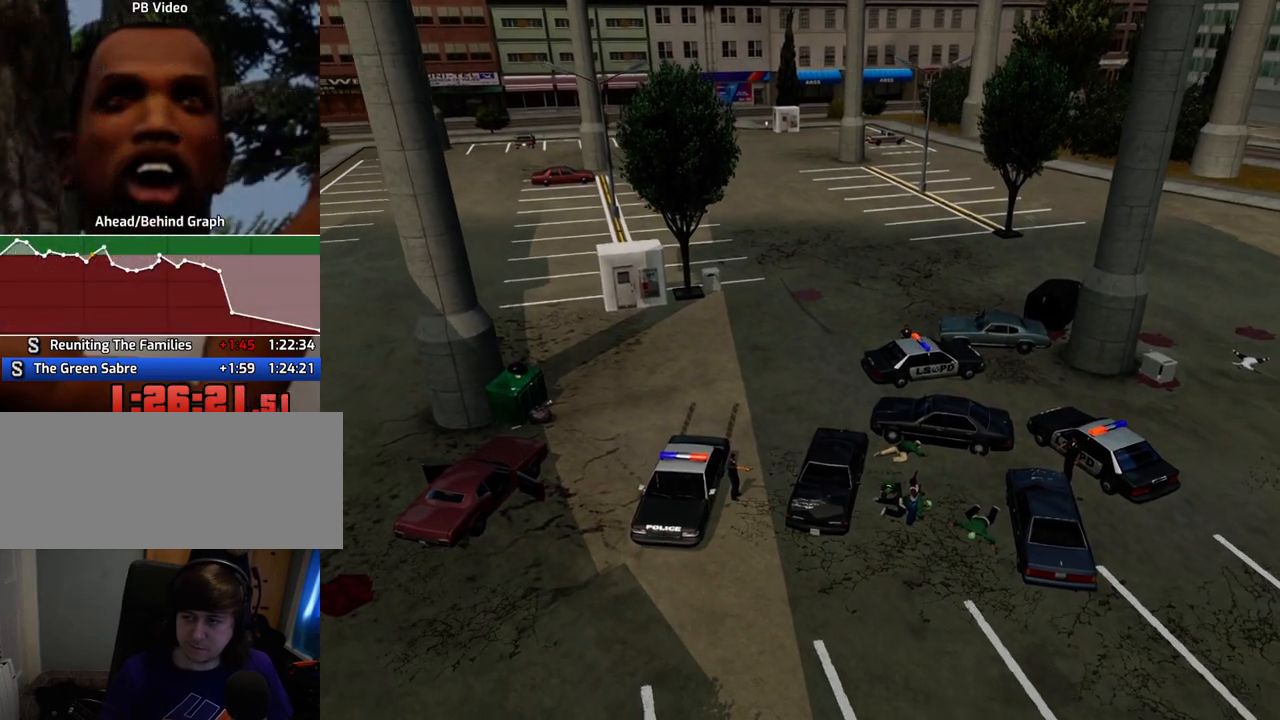
{"keys": [], "mouse": [], "events": []}
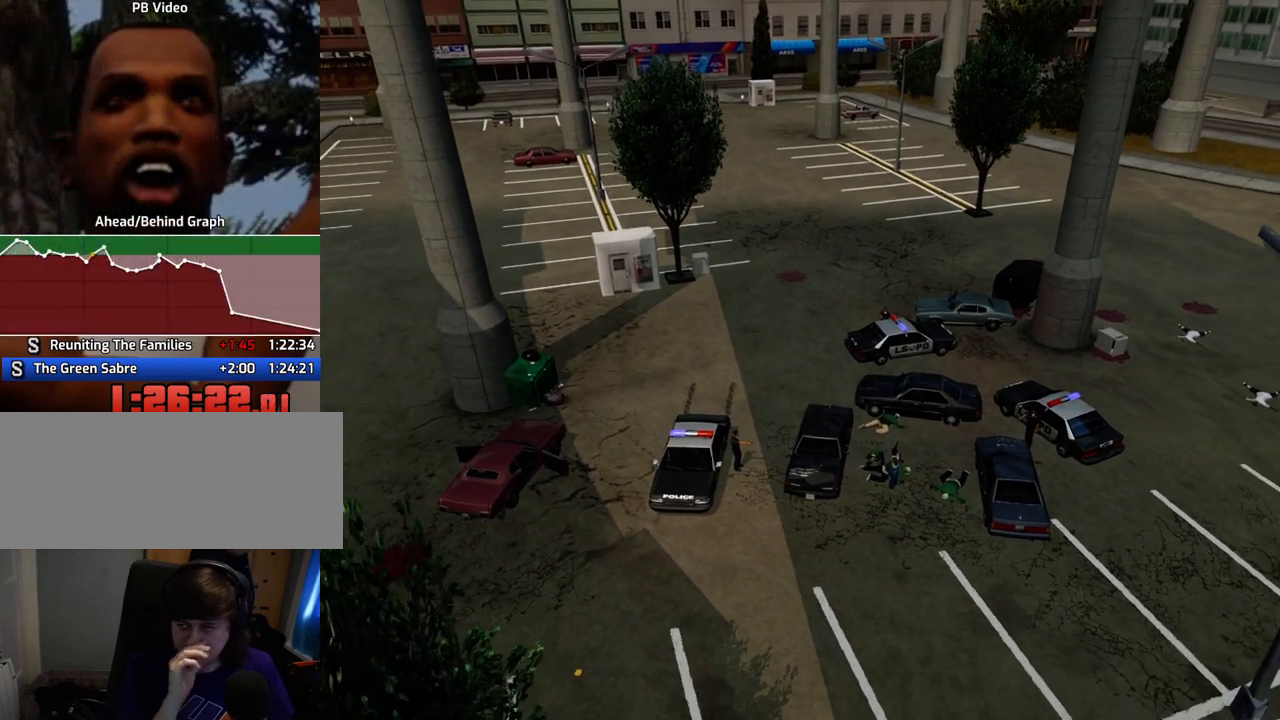
{"keys": [], "mouse": [], "events": []}
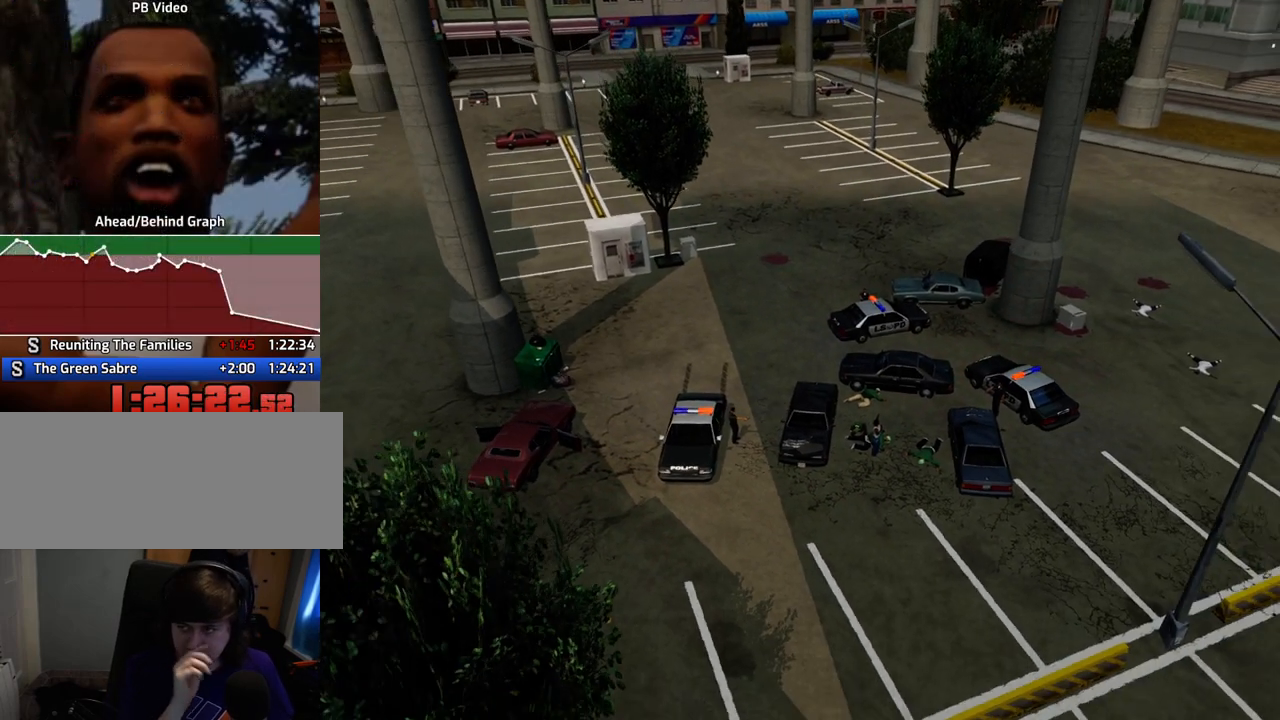
{"keys": ["d"], "mouse": [], "events": [[67, "space", "down"], [167, "a", "down"], [217, "a", "up"], [217, "d", "down"], [217, "space", "up"], [251, "space", "down"], [351, "d", "up"], [401, "space", "up"], [484, "d", "down"]]}
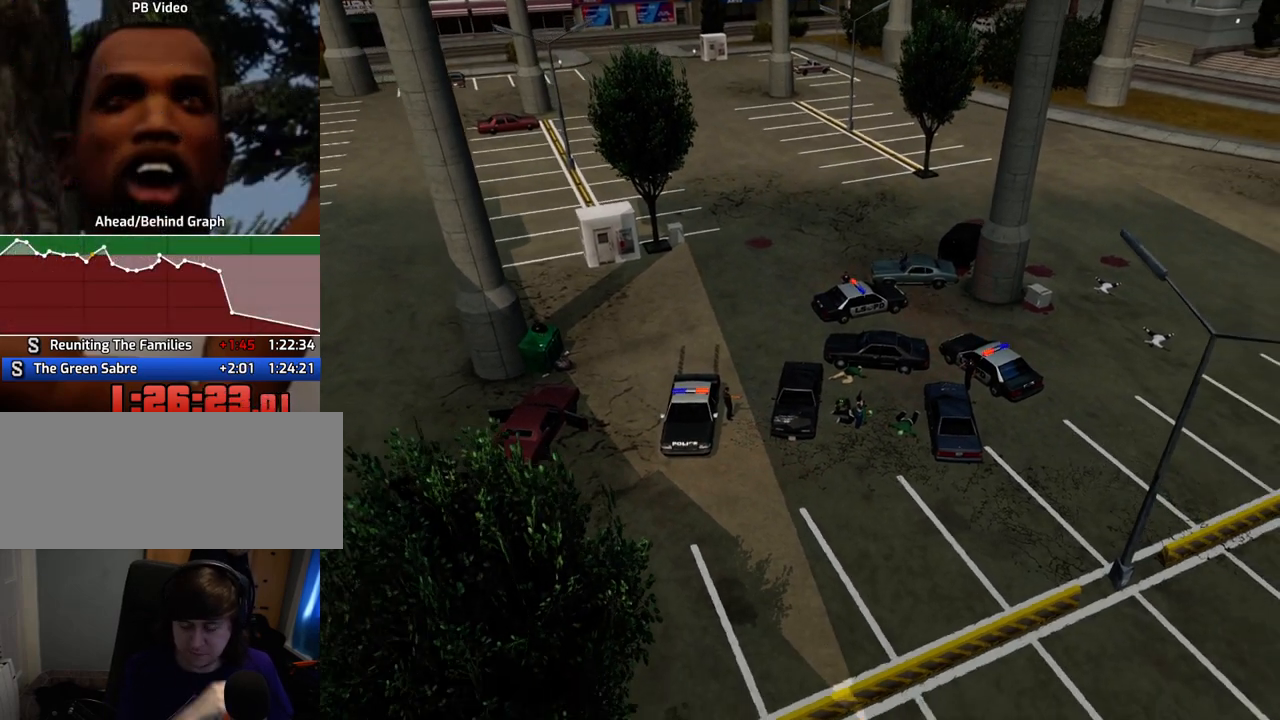
{"keys": ["d", "space"], "mouse": [], "events": [[34, "space", "down"], [84, "d", "up"], [134, "a", "down"], [184, "space", "up"], [184, "w", "down"], [234, "a", "up"], [234, "d", "down"], [234, "w", "up"], [267, "space", "down"], [318, "d", "up"], [368, "a", "down"], [368, "w", "down"], [418, "space", "up"], [468, "a", "up"], [468, "d", "down"], [468, "w", "up"], [501, "space", "down"]]}
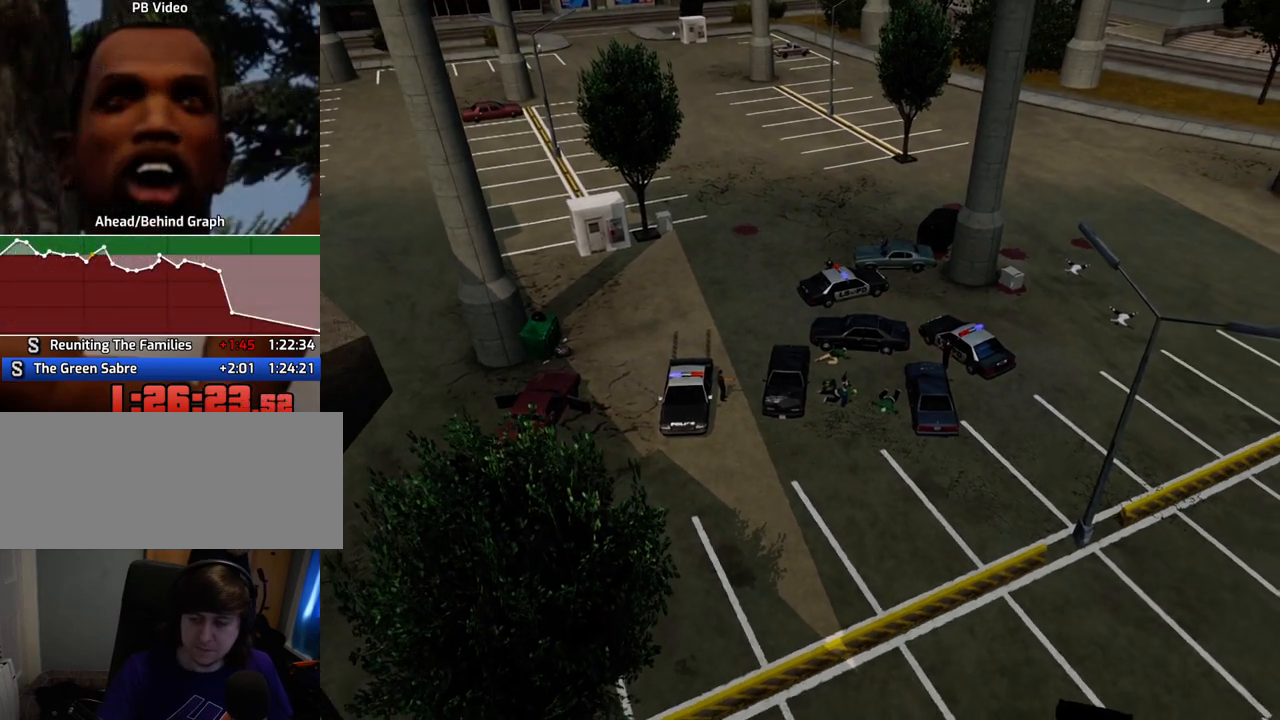
{"keys": [], "mouse": [], "events": [[101, "d", "up"], [101, "w", "down"], [151, "a", "down"], [201, "a", "up"], [201, "d", "down"], [201, "space", "up"], [201, "w", "up"], [284, "d", "up"], [334, "space", "down"], [385, "a", "down"], [435, "space", "up"], [485, "a", "up"]]}
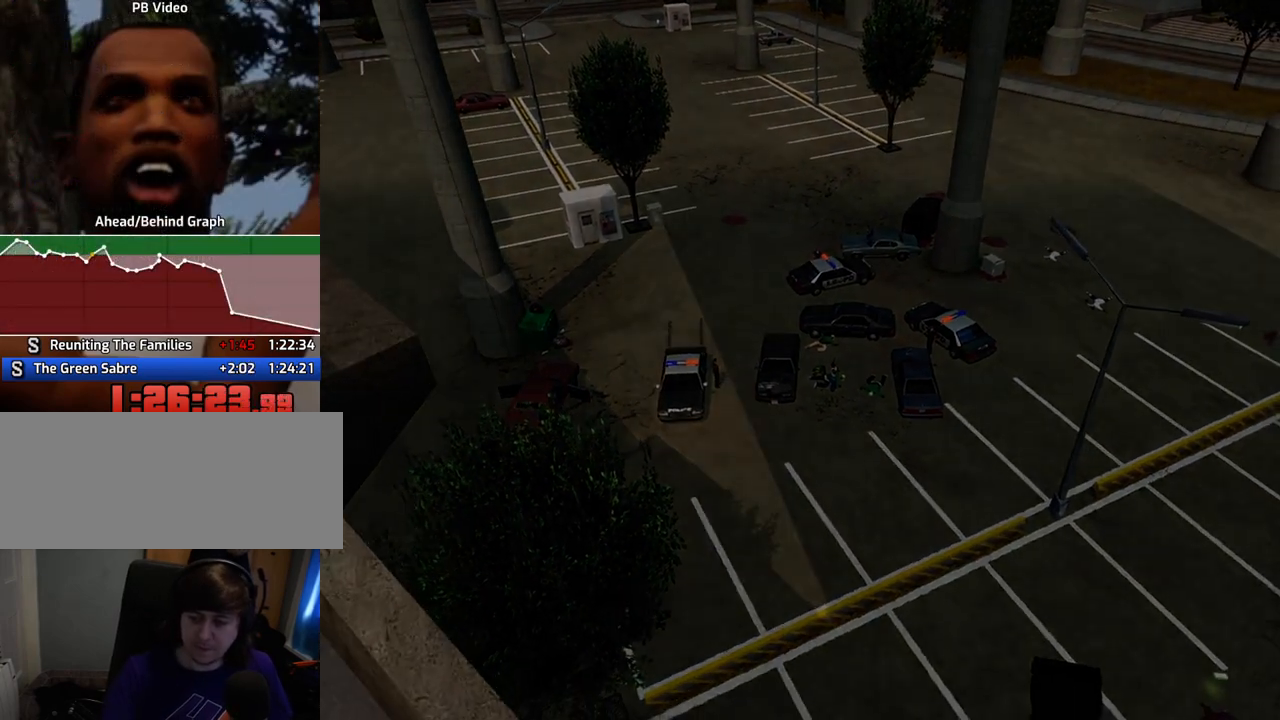
{"keys": ["d"], "mouse": [], "events": [[33, "d", "down"], [33, "space", "down"], [83, "d", "up"], [184, "a", "down"], [184, "space", "up"], [234, "a", "up"], [267, "d", "down"], [317, "d", "up"], [317, "space", "down"], [417, "a", "down"], [417, "space", "up"], [501, "a", "up"], [501, "d", "down"]]}
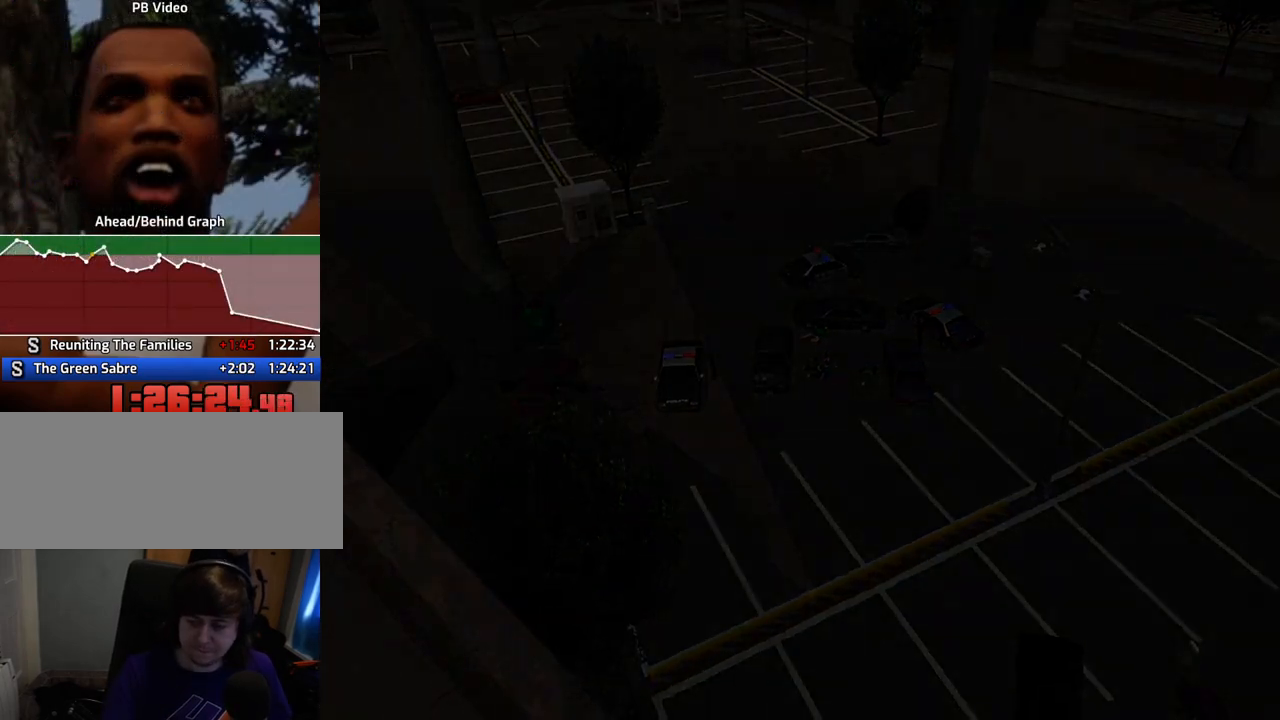
{"keys": [], "mouse": [], "events": [[50, "space", "down"], [100, "d", "up"], [200, "a", "down"], [200, "space", "up"], [234, "a", "up"], [284, "d", "down"], [334, "space", "down"], [384, "d", "up"], [434, "space", "up"]]}
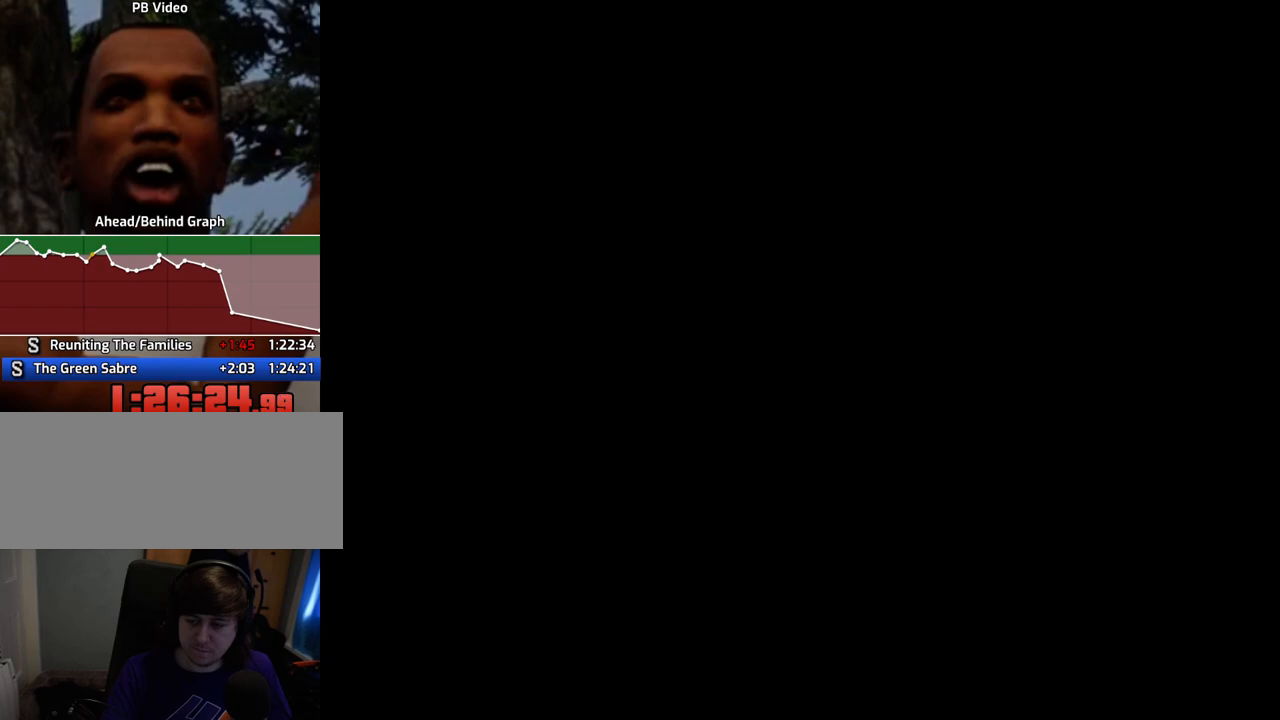
{"keys": [], "mouse": ["left", "right"], "events": [[17, "d", "down"], [67, "space", "down"], [117, "d", "up"], [167, "space", "up"], [251, "d", "down"], [301, "space", "down"], [401, "d", "up"], [401, "space", "up"], [451, "mouse_left", "down"], [451, "mouse_right", "down"]]}
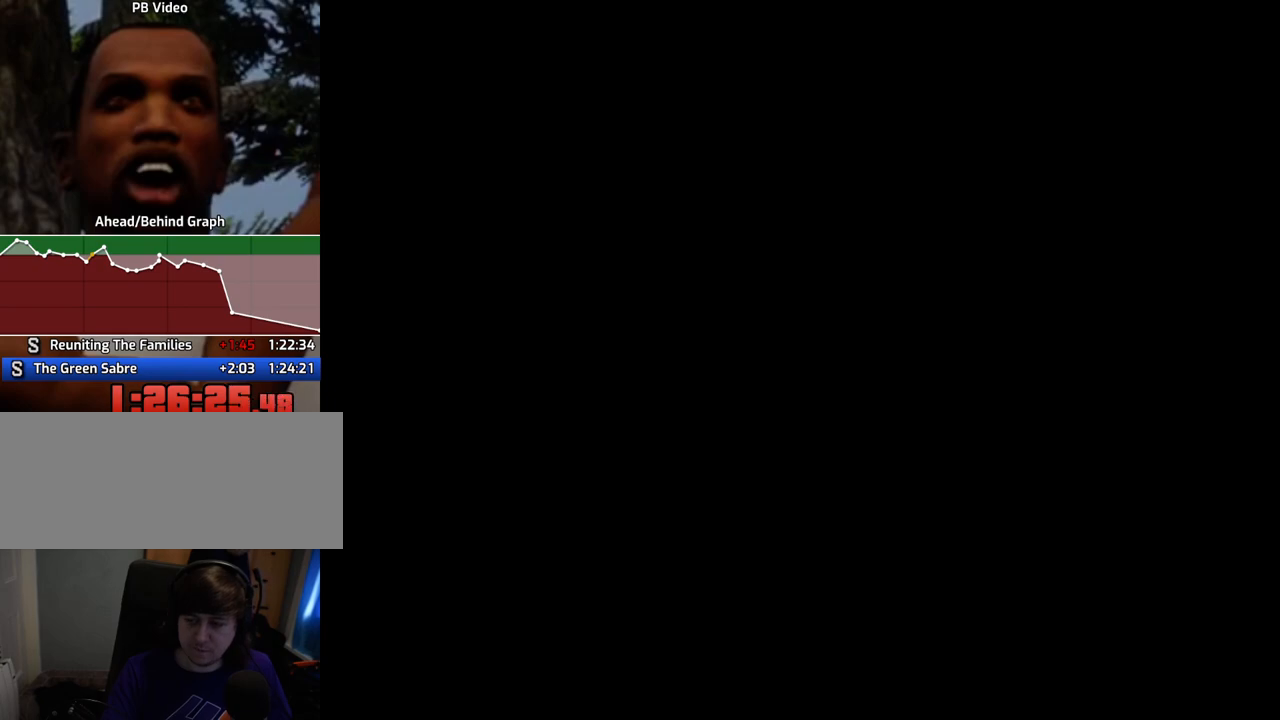
{"keys": ["d"], "mouse": ["right"], "events": [[34, "d", "down"], [84, "mouse_right", "up"], [84, "space", "down"], [134, "d", "up"], [134, "mouse_left", "up"], [184, "a", "down"], [184, "mouse_left", "down"], [184, "mouse_right", "down"], [184, "space", "up"], [268, "a", "up"], [268, "d", "down"], [318, "mouse_left", "up"], [318, "mouse_right", "up"], [318, "space", "down"], [368, "d", "up"], [368, "mouse_left", "down"], [368, "mouse_right", "down"], [418, "a", "down"], [418, "space", "up"], [502, "a", "up"], [502, "d", "down"], [502, "mouse_left", "up"]]}
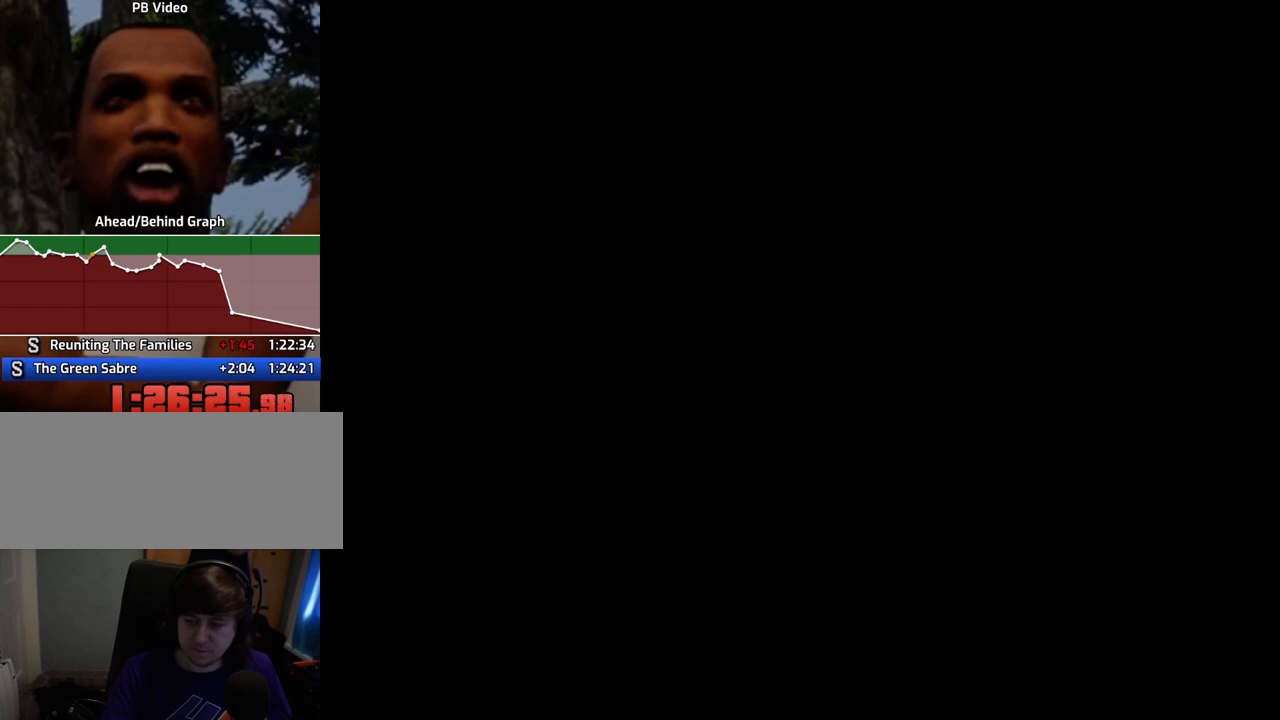
{"keys": ["a"], "mouse": ["left", "right"], "events": [[50, "mouse_left", "down"], [100, "d", "up"], [100, "space", "down"], [200, "a", "down"], [200, "mouse_left", "up"], [200, "mouse_right", "up"], [200, "space", "up"], [200, "w", "down"], [250, "a", "up"], [250, "w", "up"], [283, "d", "down"], [283, "mouse_left", "down"], [283, "mouse_right", "down"], [334, "space", "down"], [384, "d", "up"], [384, "mouse_right", "up"], [434, "a", "down"], [434, "mouse_left", "up"], [434, "space", "up"], [484, "mouse_left", "down"], [484, "mouse_right", "down"]]}
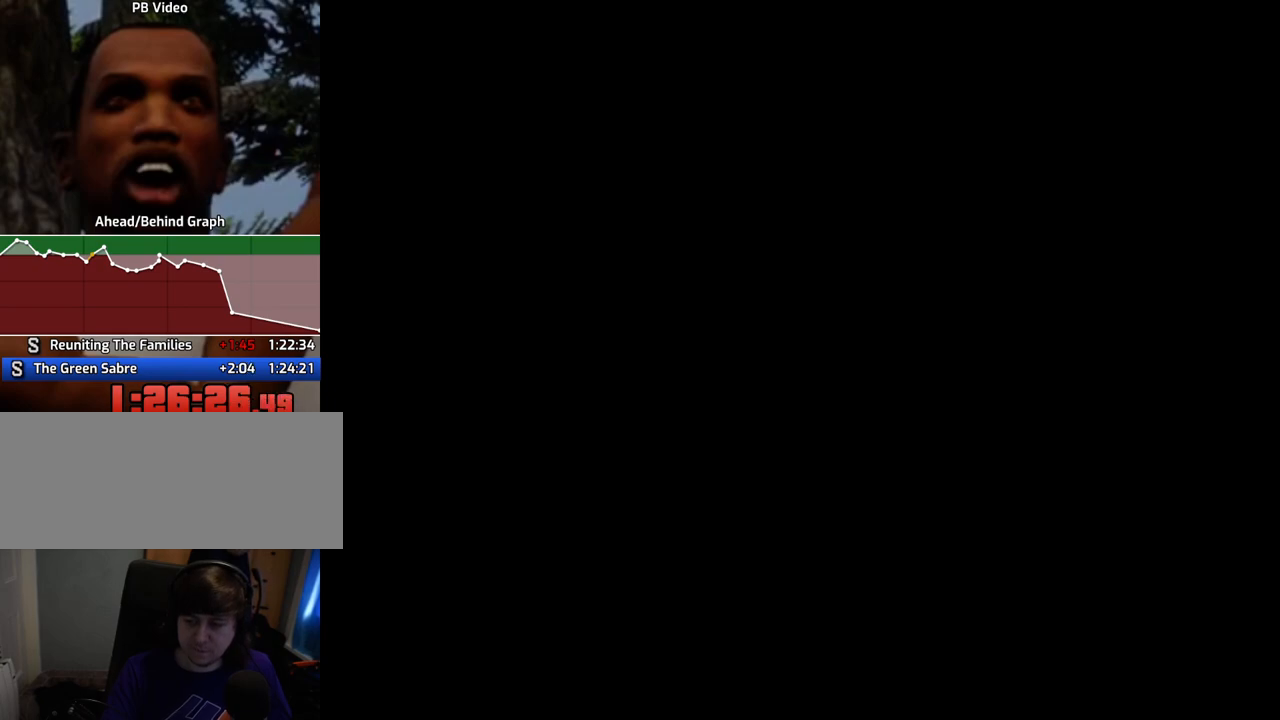
{"keys": ["a"], "mouse": ["right"], "events": [[16, "a", "up"], [66, "d", "down"], [66, "space", "down"], [117, "d", "up"], [117, "mouse_left", "up"], [217, "a", "down"], [217, "mouse_left", "down"], [217, "space", "up"], [250, "a", "up"], [300, "d", "down"], [300, "mouse_left", "up"], [300, "mouse_right", "up"], [350, "d", "up"], [350, "space", "down"], [401, "mouse_left", "down"], [401, "mouse_right", "down"], [451, "a", "down"], [451, "space", "up"], [484, "mouse_left", "up"]]}
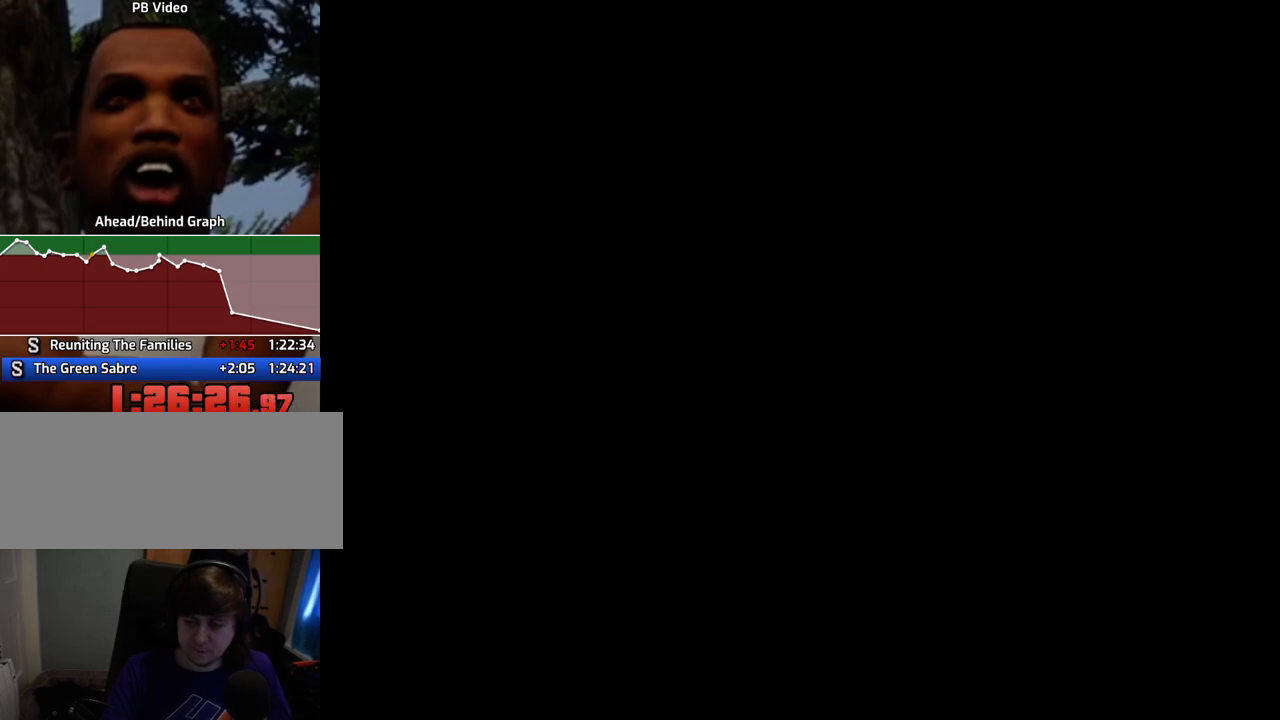
{"keys": [], "mouse": [], "events": [[33, "a", "up"], [33, "mouse_right", "up"], [83, "d", "down"], [83, "mouse_left", "down"], [83, "mouse_right", "down"], [83, "space", "down"], [133, "d", "up"], [184, "space", "up"], [234, "a", "down"], [234, "mouse_left", "up"], [234, "mouse_right", "up"], [267, "a", "up"], [367, "space", "down"], [468, "a", "down"], [468, "space", "up"], [501, "a", "up"]]}
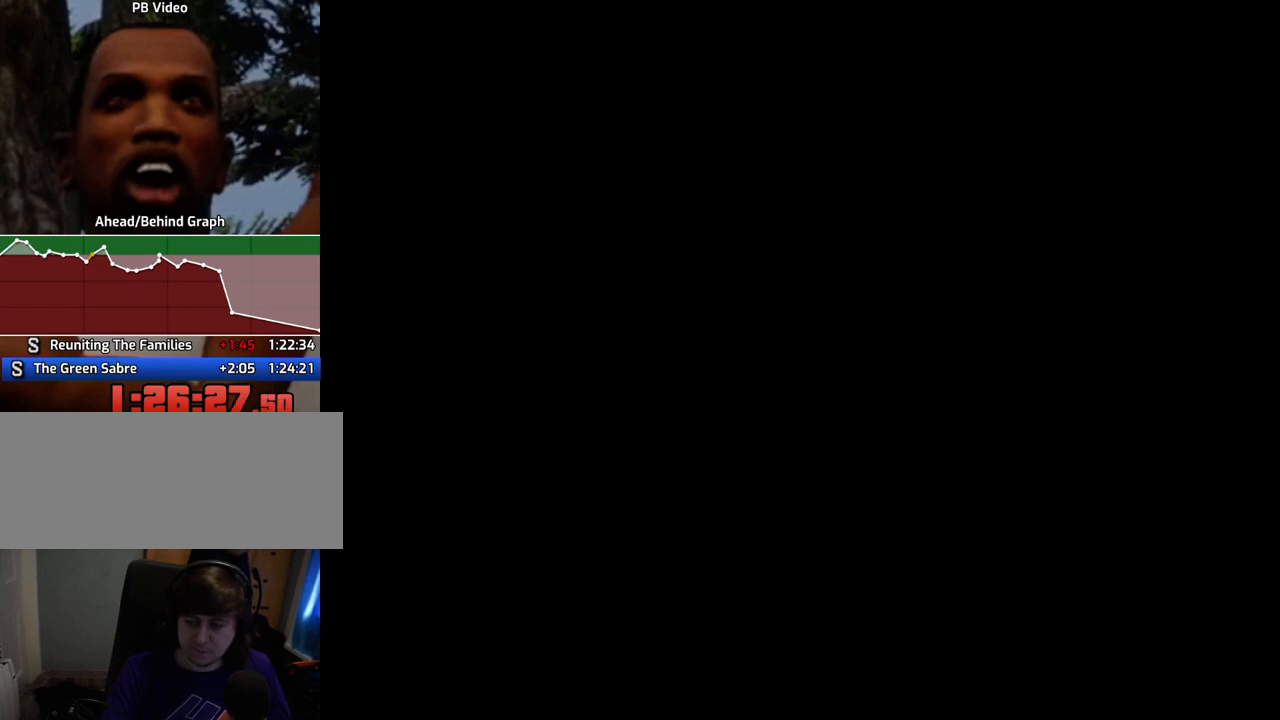
{"keys": ["a"], "mouse": [], "events": [[50, "d", "down"], [100, "d", "up"], [100, "space", "down"], [150, "a", "down"], [200, "space", "up"], [200, "w", "down"], [284, "a", "up"], [284, "d", "down"], [284, "w", "up"], [334, "space", "down"], [384, "d", "up"], [434, "a", "down"], [484, "space", "up"]]}
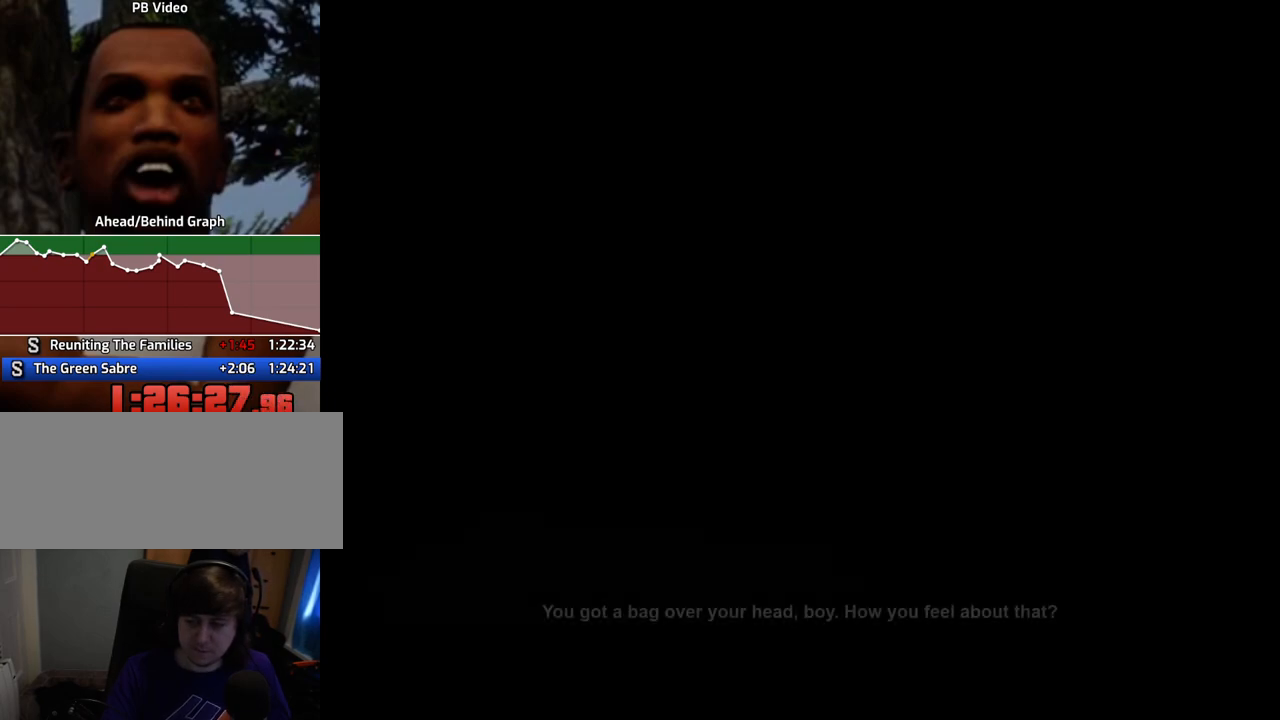
{"keys": ["a", "w"], "mouse": [], "events": [[117, "a", "up"], [117, "d", "down"], [117, "space", "down"], [201, "d", "up"], [201, "space", "up"], [251, "a", "down"], [251, "w", "down"], [351, "a", "up"], [351, "d", "down"], [351, "w", "up"], [384, "space", "down"], [435, "d", "up"], [485, "a", "down"], [485, "space", "up"], [485, "w", "down"]]}
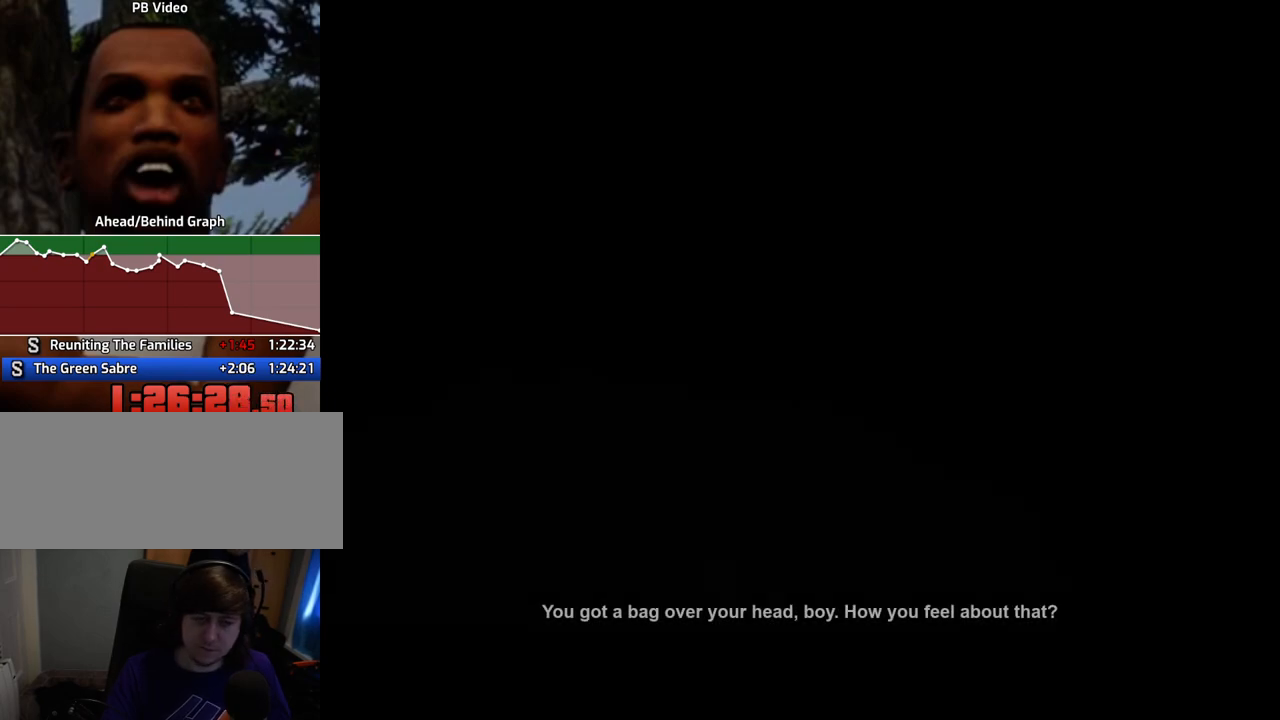
{"keys": ["a"], "mouse": ["left", "right"], "events": [[17, "mouse_right", "down"], [84, "a", "up"], [84, "d", "down"], [84, "mouse_left", "down"], [84, "w", "up"], [117, "space", "down"], [167, "d", "up"], [167, "mouse_right", "up"], [218, "a", "down"], [218, "mouse_left", "up"], [218, "space", "up"], [251, "mouse_left", "down"], [251, "mouse_right", "down"], [251, "w", "down"], [301, "a", "up"], [301, "d", "down"], [301, "w", "up"], [351, "space", "down"], [401, "d", "up"], [401, "mouse_left", "up"], [401, "mouse_right", "up"], [451, "a", "down"], [451, "space", "up"], [485, "mouse_left", "down"], [485, "mouse_right", "down"]]}
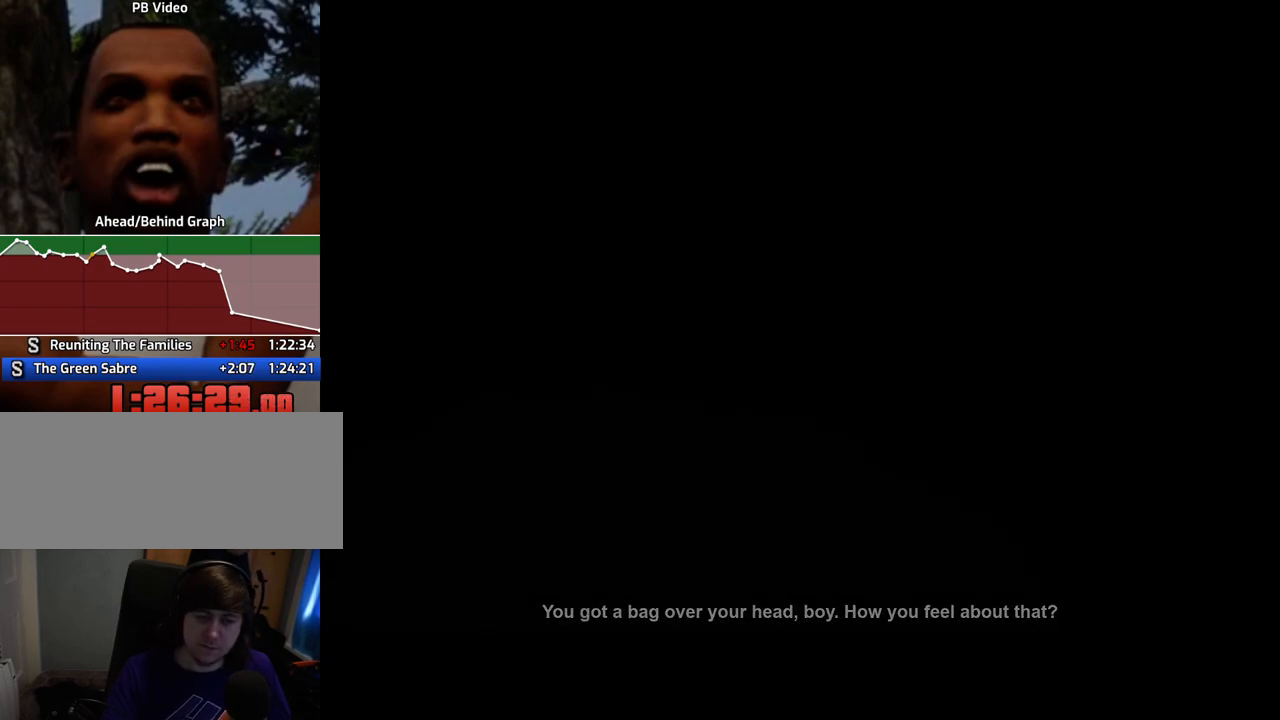
{"keys": [], "mouse": [], "events": [[33, "a", "up"], [83, "d", "down"], [83, "mouse_left", "up"], [83, "mouse_right", "up"], [83, "space", "down"], [133, "d", "up"], [133, "mouse_left", "down"], [133, "mouse_right", "down"], [233, "a", "down"], [233, "space", "up"], [267, "a", "up"], [267, "mouse_left", "up"], [267, "mouse_right", "up"]]}
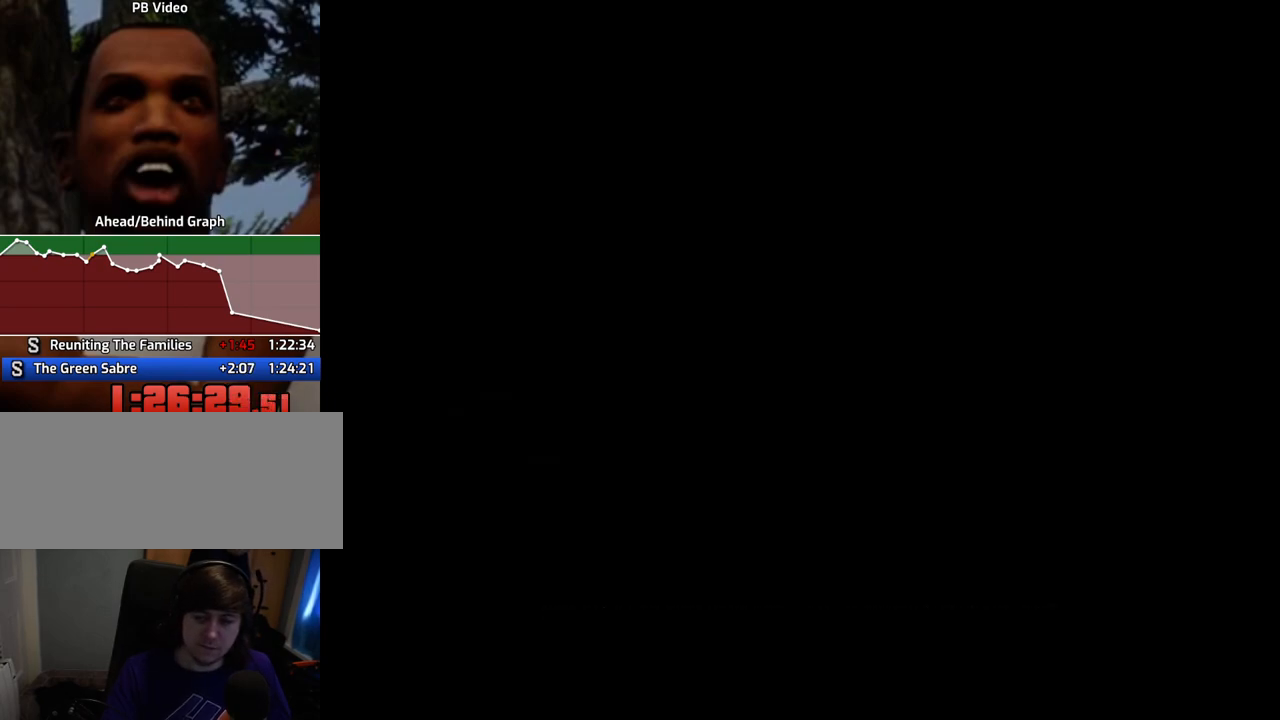
{"keys": ["a", "space", "w"], "mouse": [], "events": [[284, "a", "down"], [284, "w", "down"], [384, "space", "down"]]}